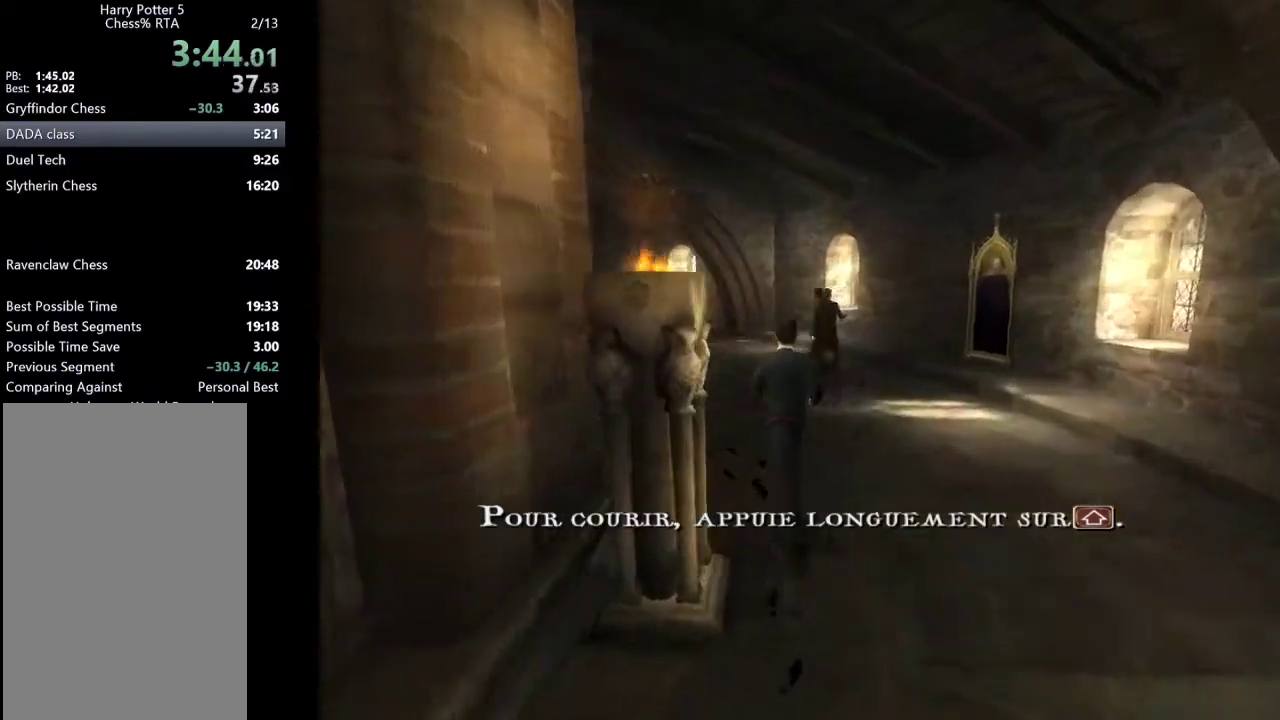
Gameplay with keyboard and mouse; each line is a JSON object with the keys and mouse buttons held at the frame after it. "events" lists presses ("down") and releases ("up") of "a", "c", "ctrl", "d", "down", "escape", "left", "return", "right", "s", "shift_l", "shift_r", "space", "tab", "up", "w", "mouse_left" and "mouse_right" between this image and that frame as [ms after this image, input, new state], when the widget could be followed in between. "mouse_left", "mouse_right" = the "left", "right" buttons of the "mouse" list. No other keys are recorded. Mouse movement is not recorded.
{"keys": ["shift_l", "w"], "mouse": [], "events": [[50, "a", "up"]]}
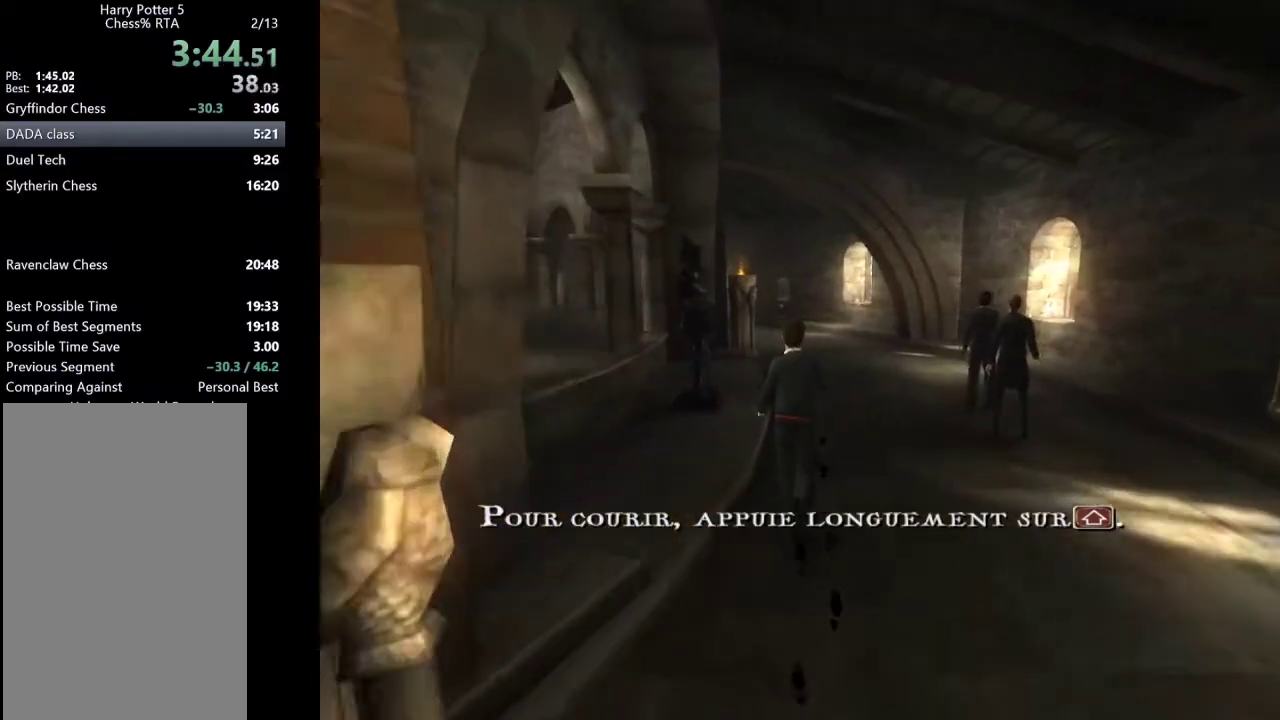
{"keys": ["shift_l", "w"], "mouse": [], "events": []}
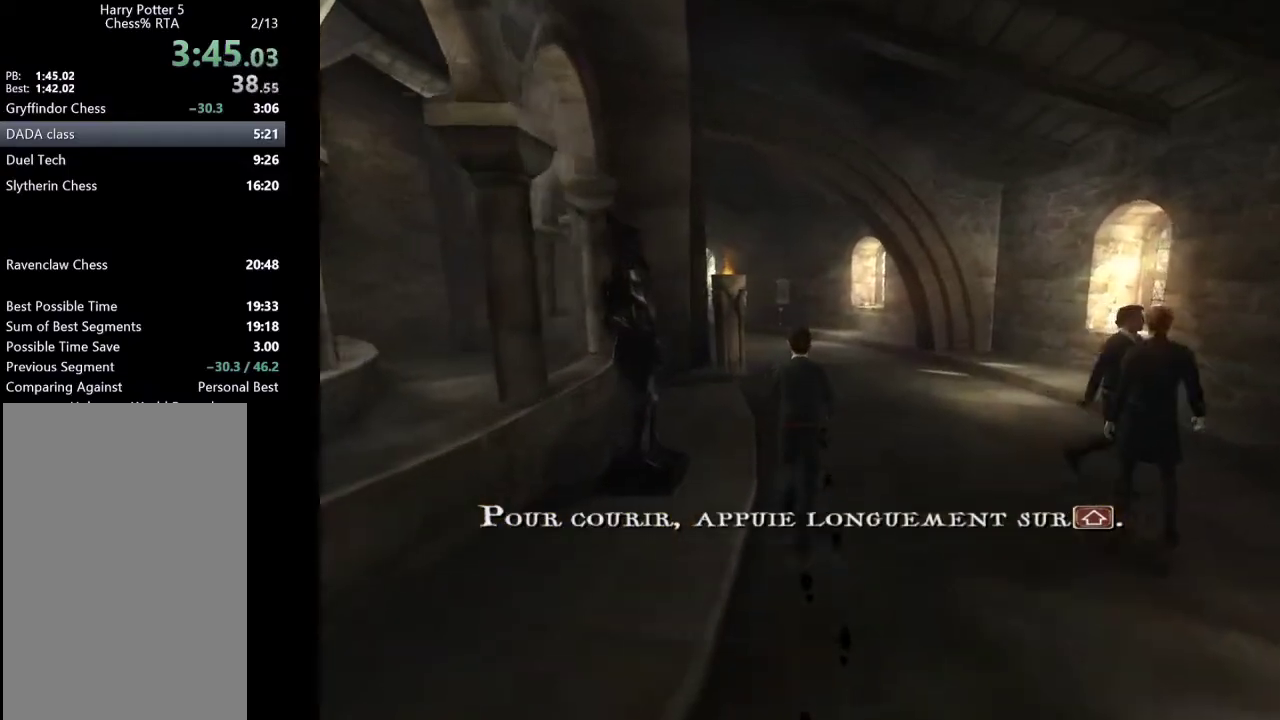
{"keys": ["shift_l", "w"], "mouse": [], "events": [[317, "a", "down"], [417, "a", "up"]]}
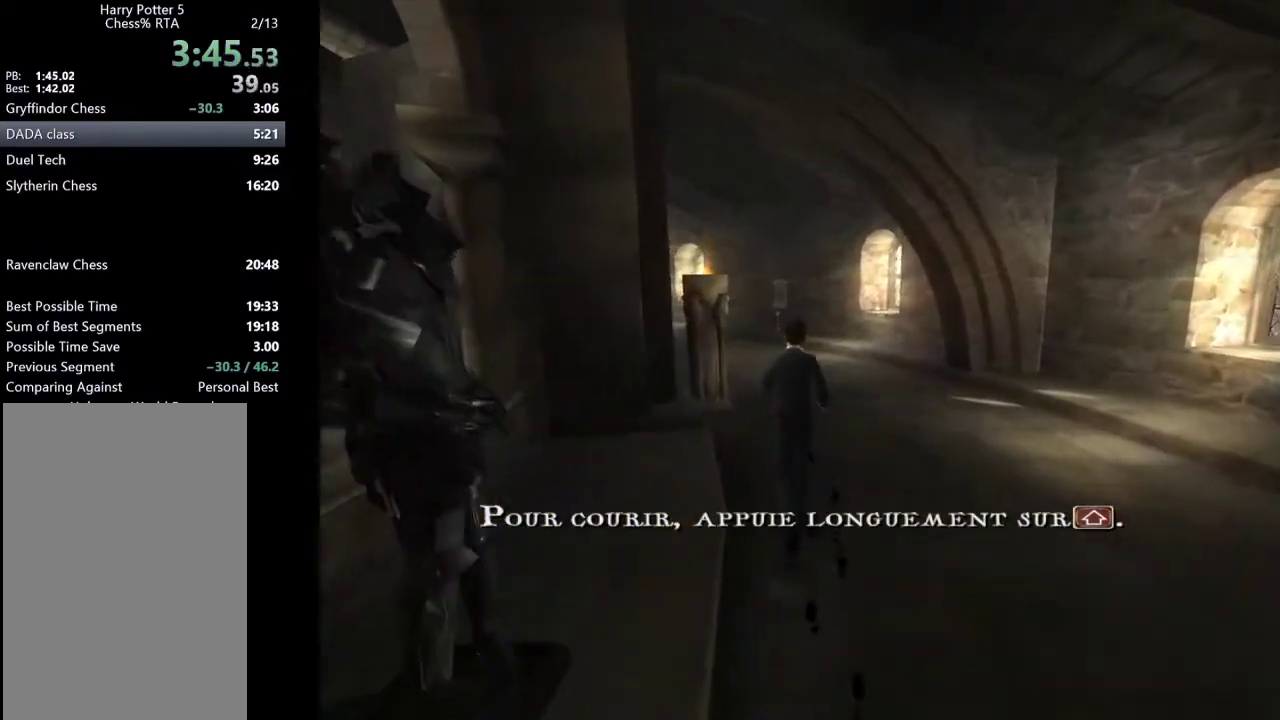
{"keys": ["a", "shift_l", "w"], "mouse": [], "events": [[433, "a", "down"]]}
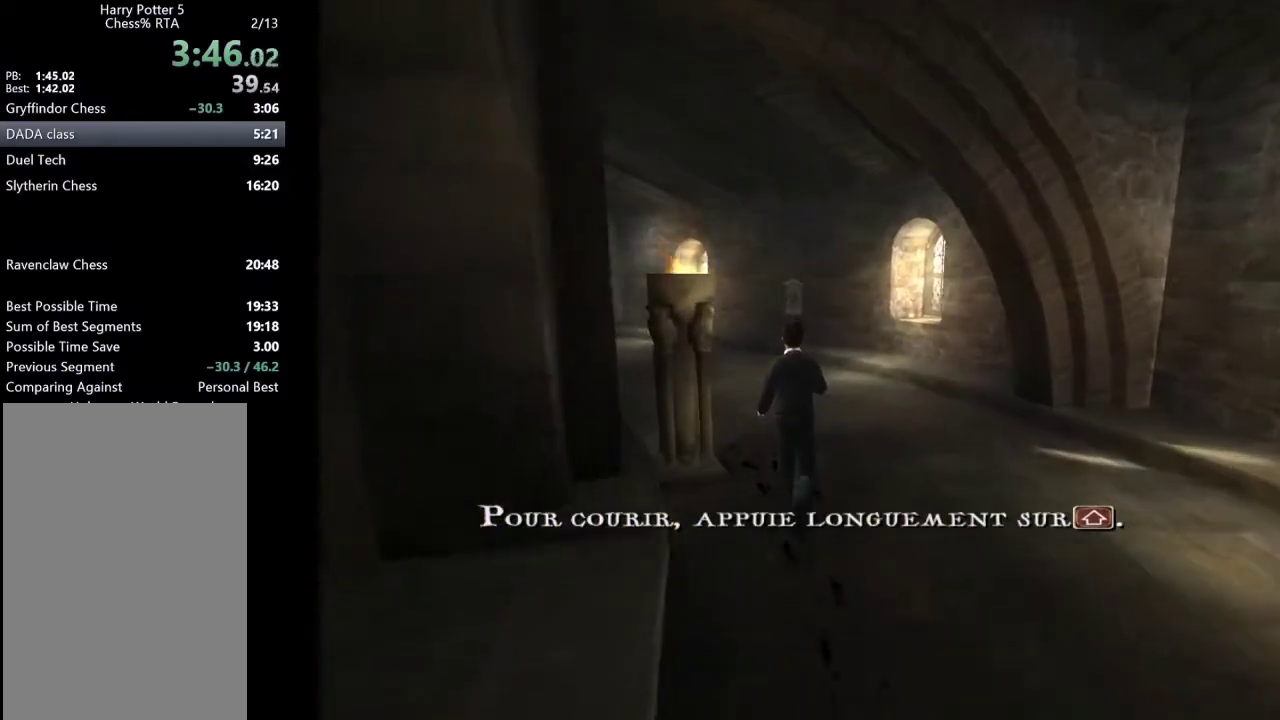
{"keys": ["a", "shift_l", "w"], "mouse": [], "events": []}
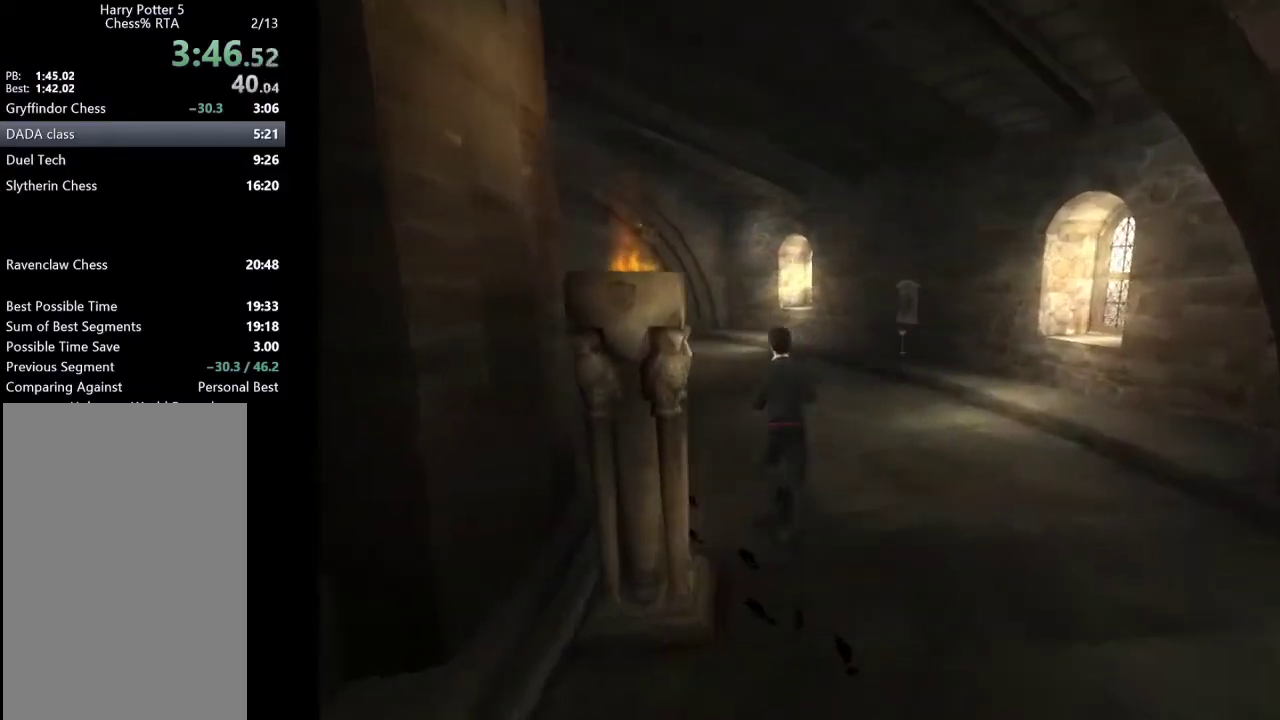
{"keys": ["shift_l", "w"], "mouse": [], "events": [[367, "a", "up"]]}
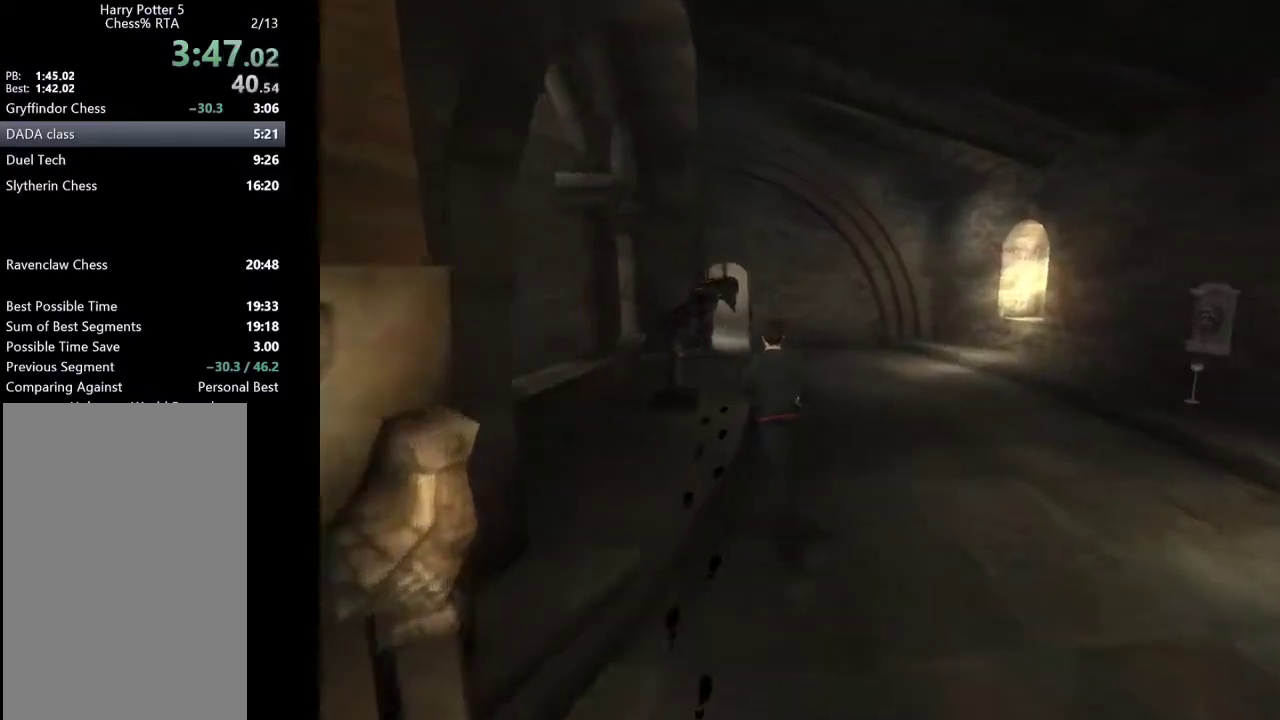
{"keys": ["shift_l", "w"], "mouse": [], "events": []}
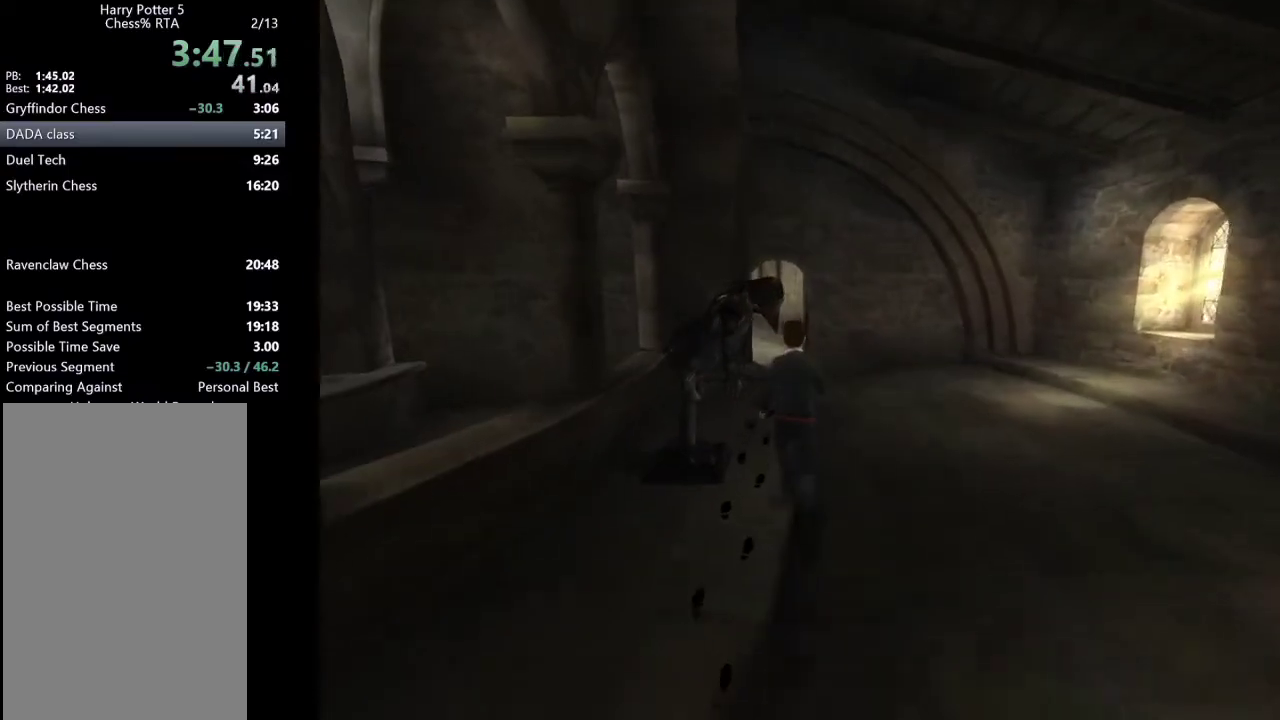
{"keys": ["a", "shift_l", "w"], "mouse": [], "events": [[500, "a", "down"]]}
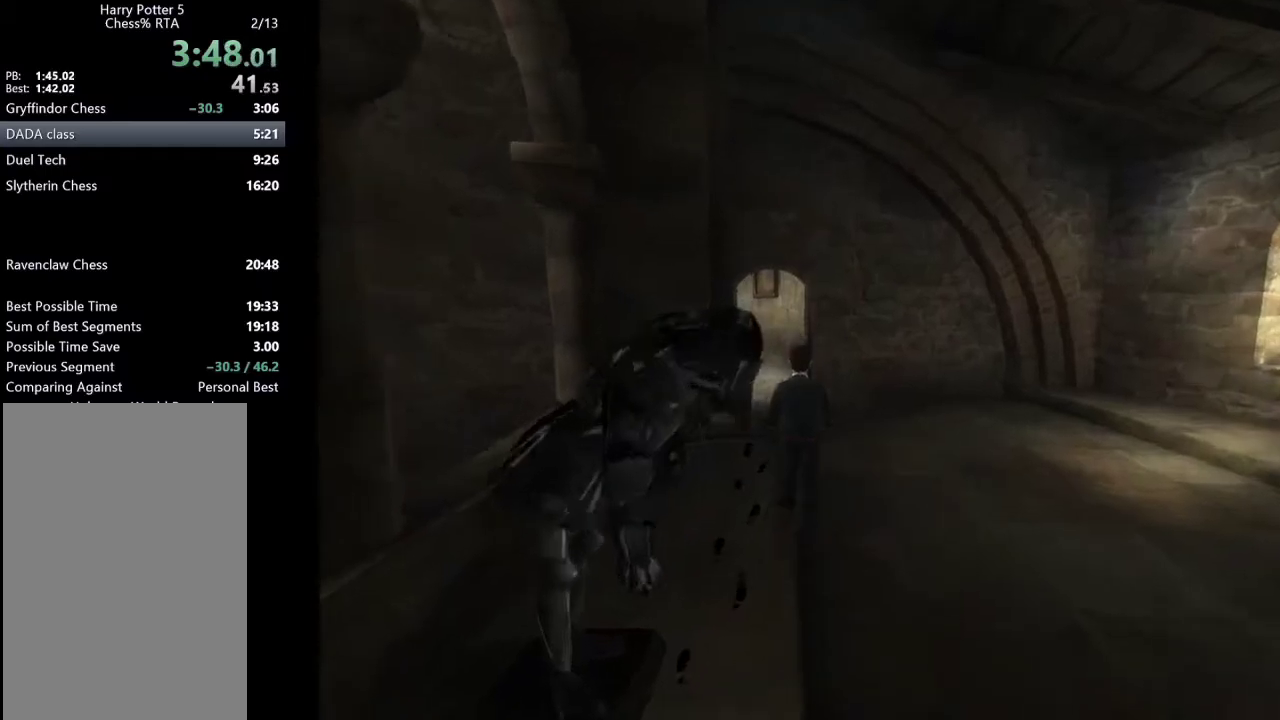
{"keys": ["a", "shift_l", "w"], "mouse": [], "events": [[83, "a", "up"], [367, "a", "down"]]}
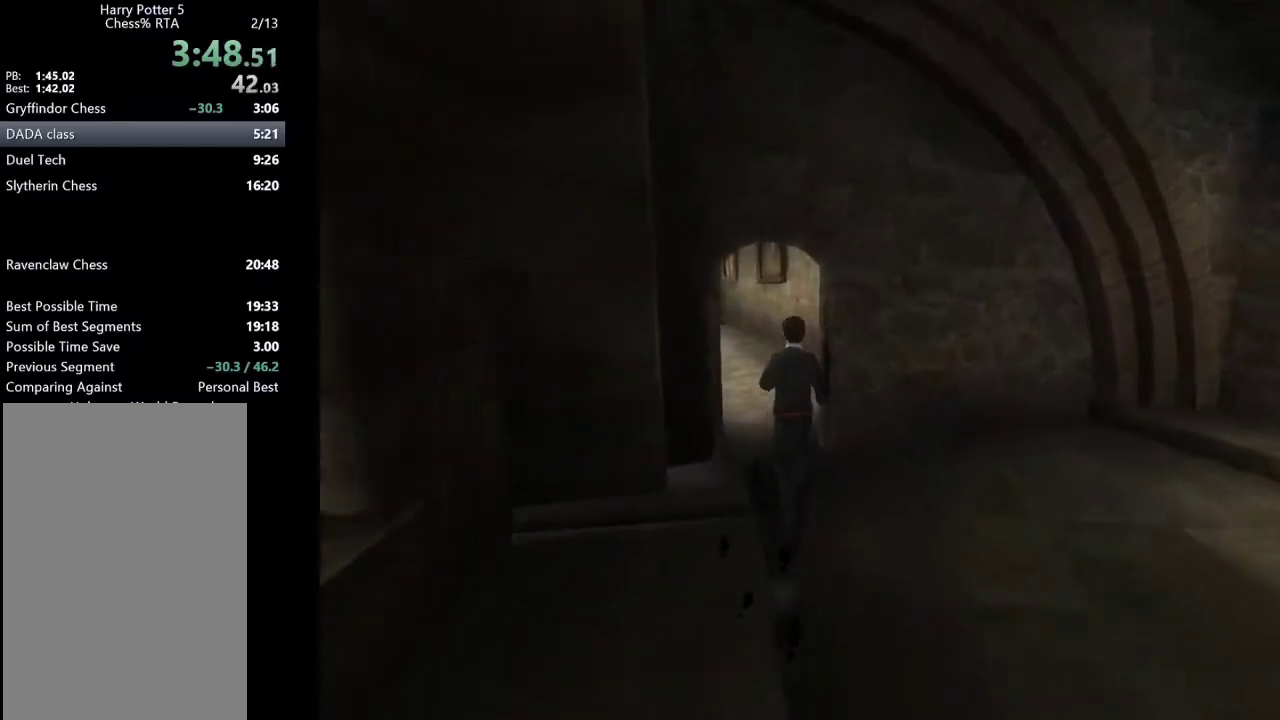
{"keys": ["shift_l", "w"], "mouse": [], "events": [[383, "a", "up"]]}
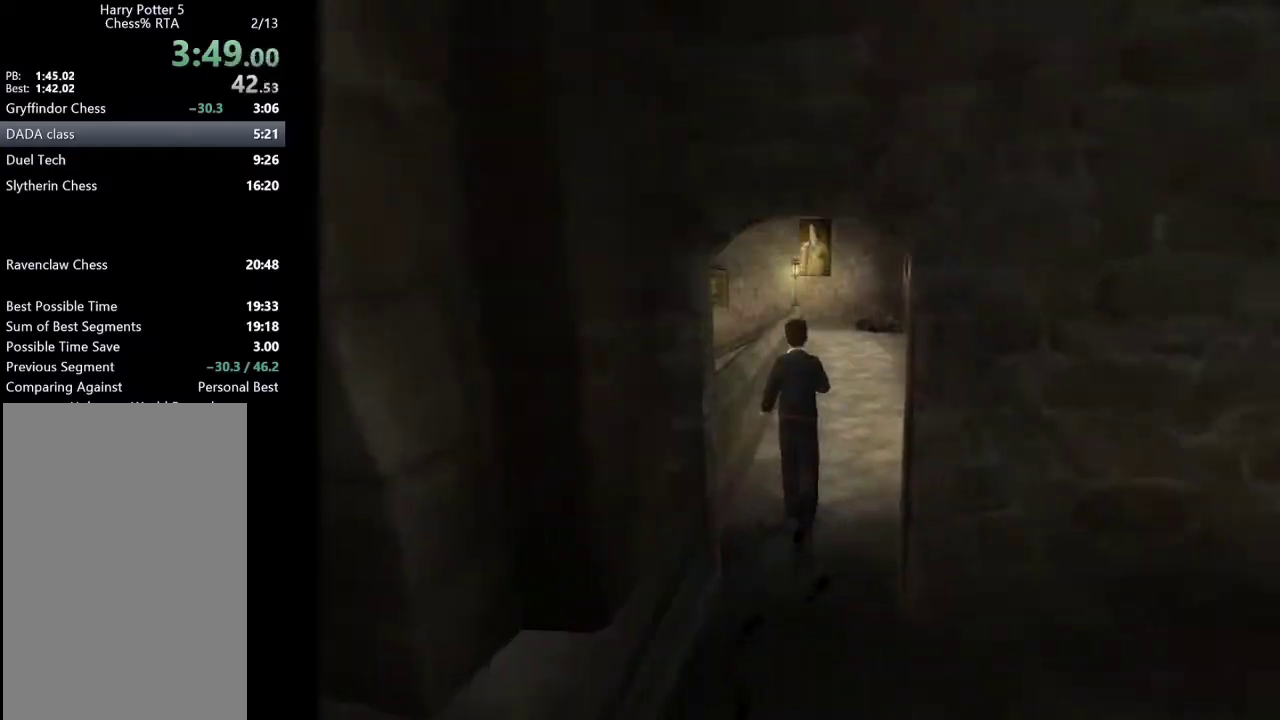
{"keys": ["d", "shift_l", "w"], "mouse": [], "events": [[500, "d", "down"]]}
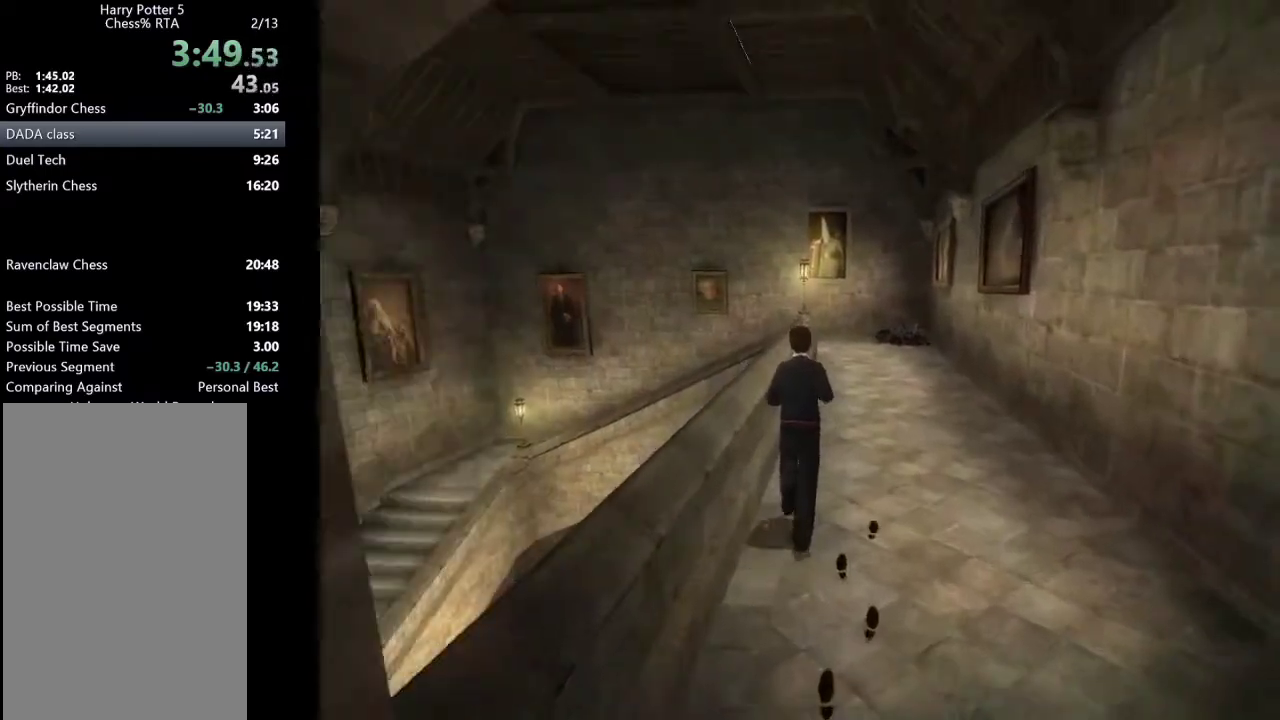
{"keys": ["shift_l", "w"], "mouse": [], "events": [[133, "d", "up"]]}
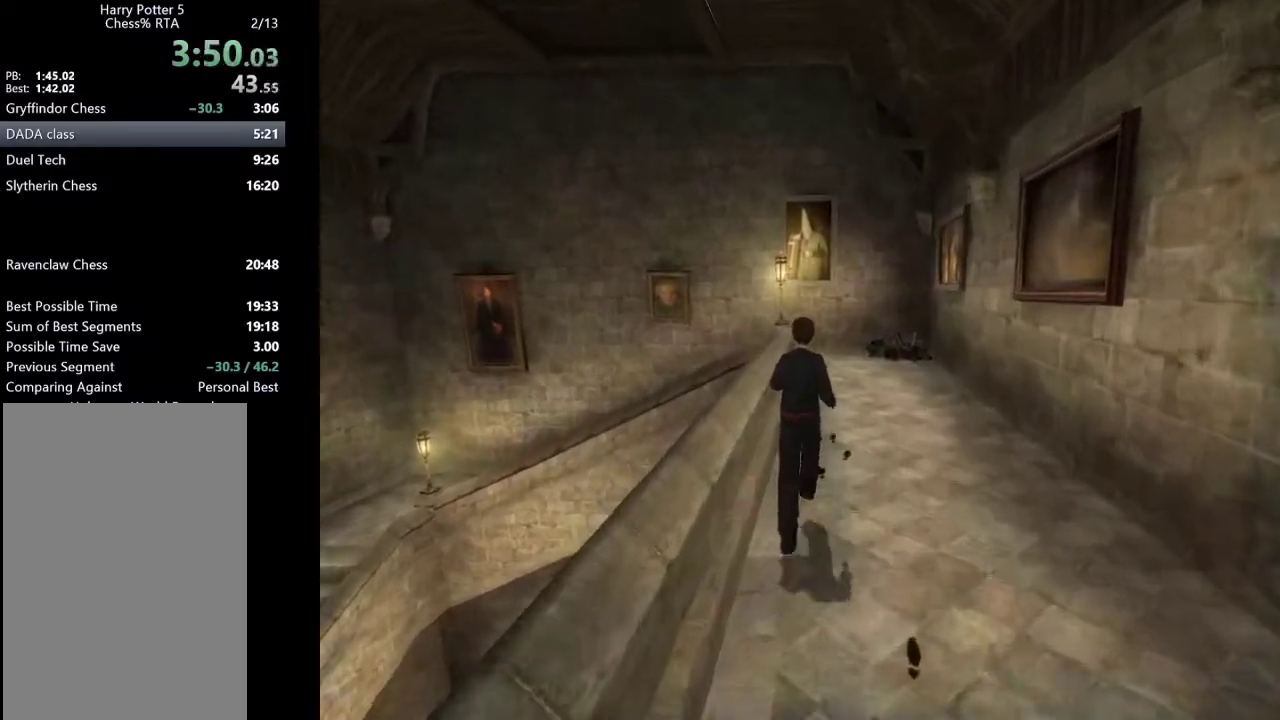
{"keys": ["shift_l", "w"], "mouse": [], "events": []}
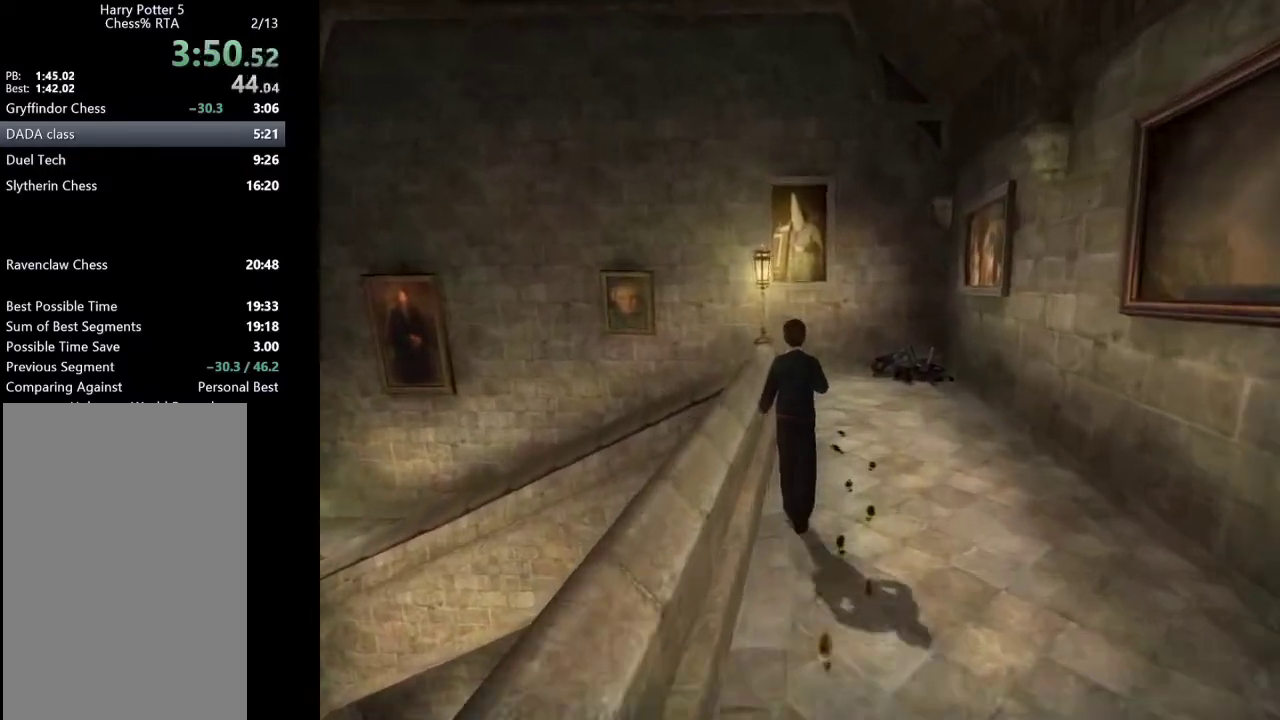
{"keys": ["shift_l", "w"], "mouse": [], "events": []}
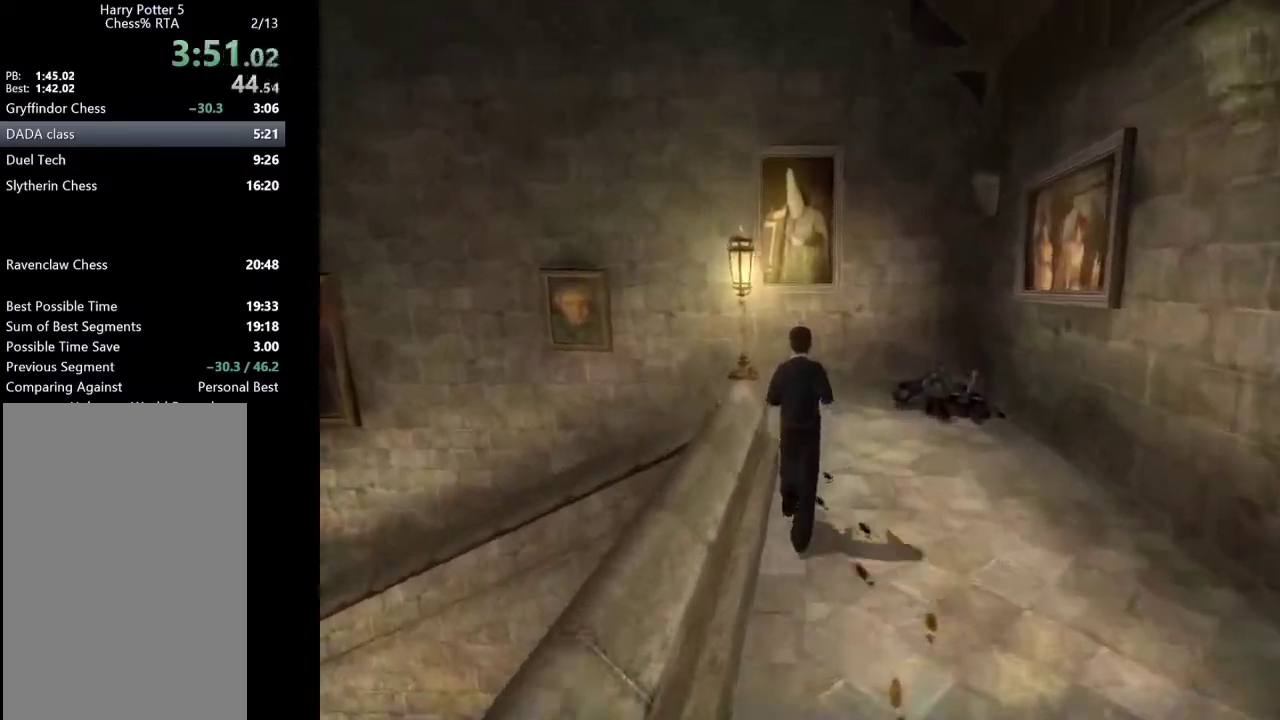
{"keys": ["a", "s", "shift_l"], "mouse": [], "events": [[50, "a", "down"], [133, "w", "up"], [283, "s", "down"]]}
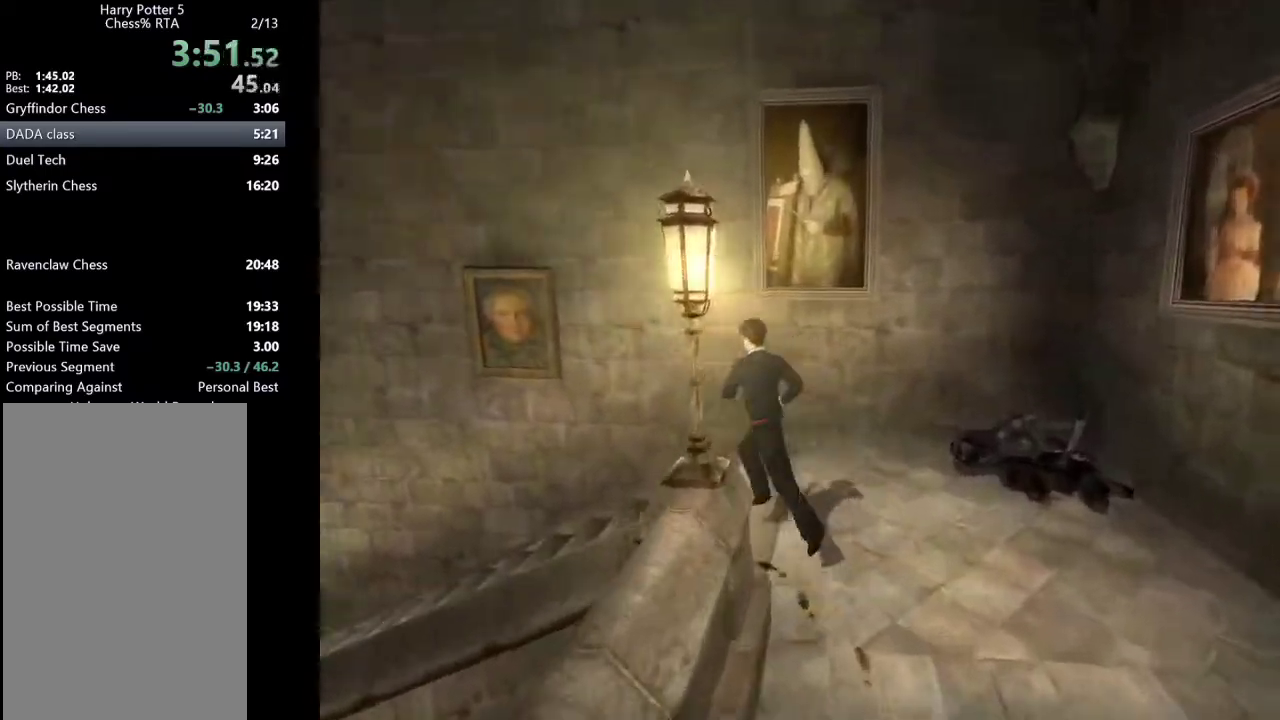
{"keys": ["a", "shift_l", "w"], "mouse": [], "events": [[150, "s", "up"], [483, "w", "down"]]}
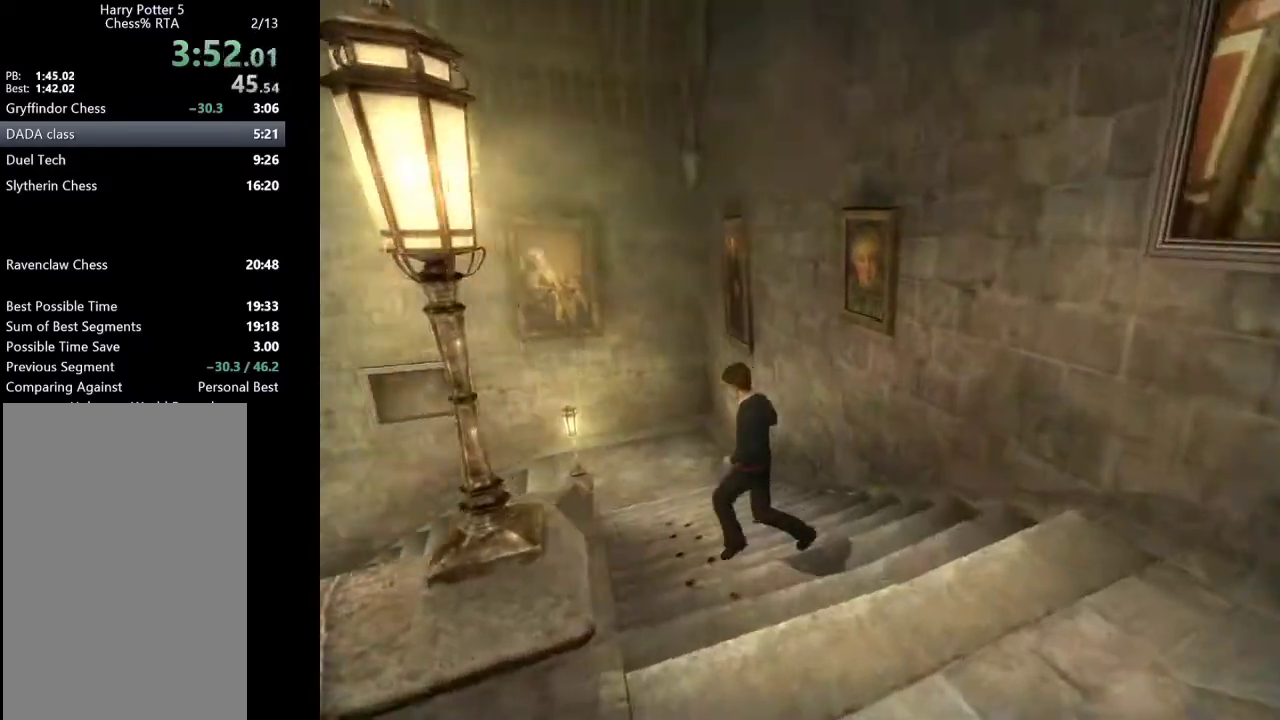
{"keys": ["shift_l", "w"], "mouse": [], "events": [[217, "a", "up"]]}
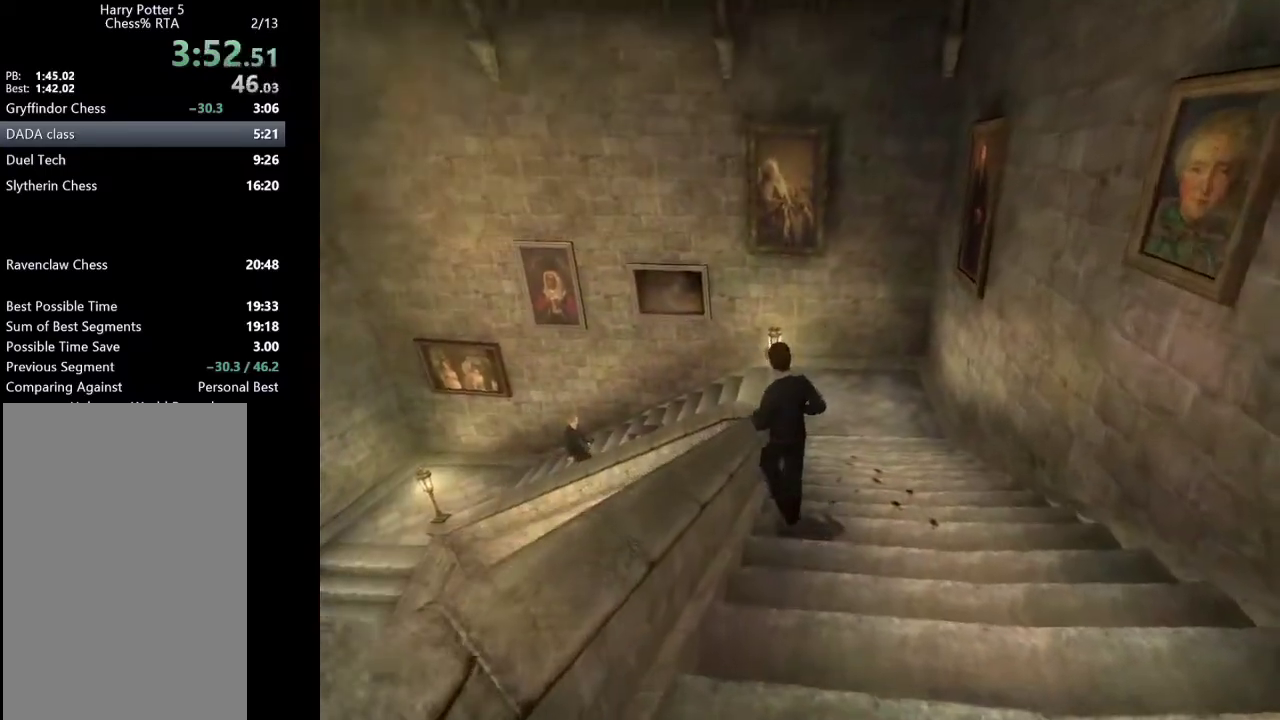
{"keys": ["shift_l", "w"], "mouse": [], "events": [[83, "d", "down"], [367, "d", "up"]]}
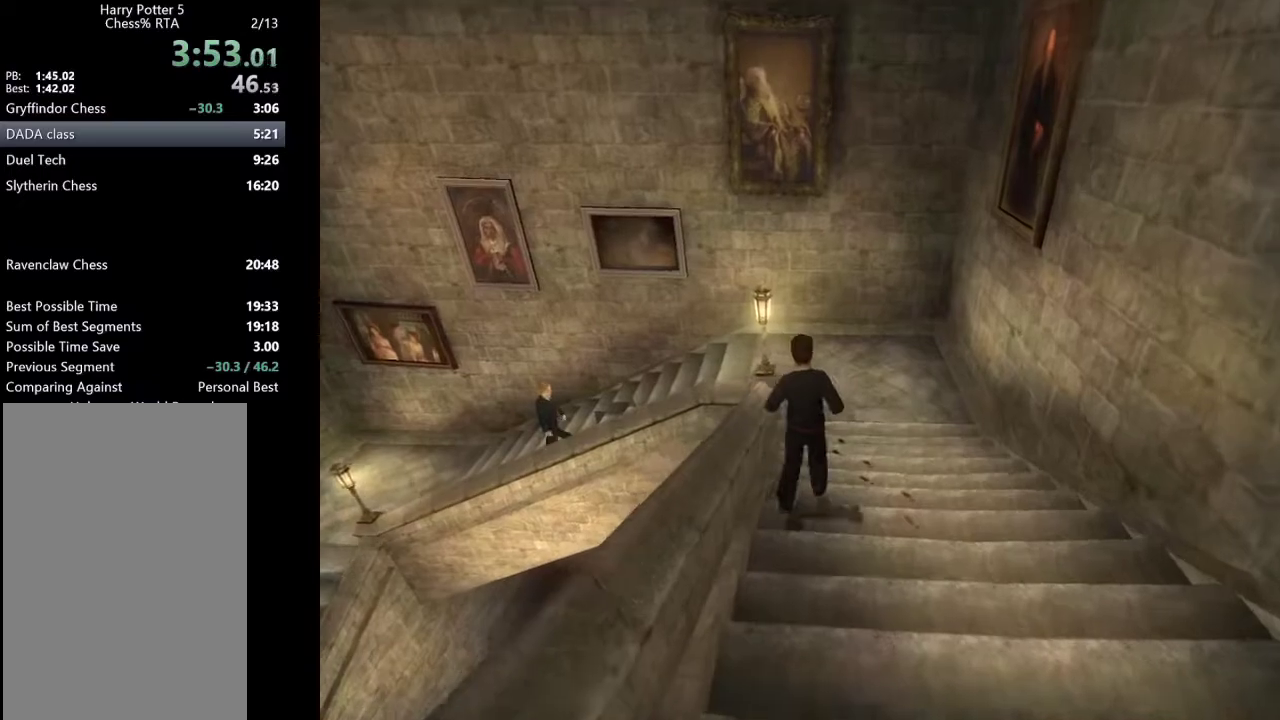
{"keys": ["a", "shift_l", "w"], "mouse": [], "events": [[483, "a", "down"]]}
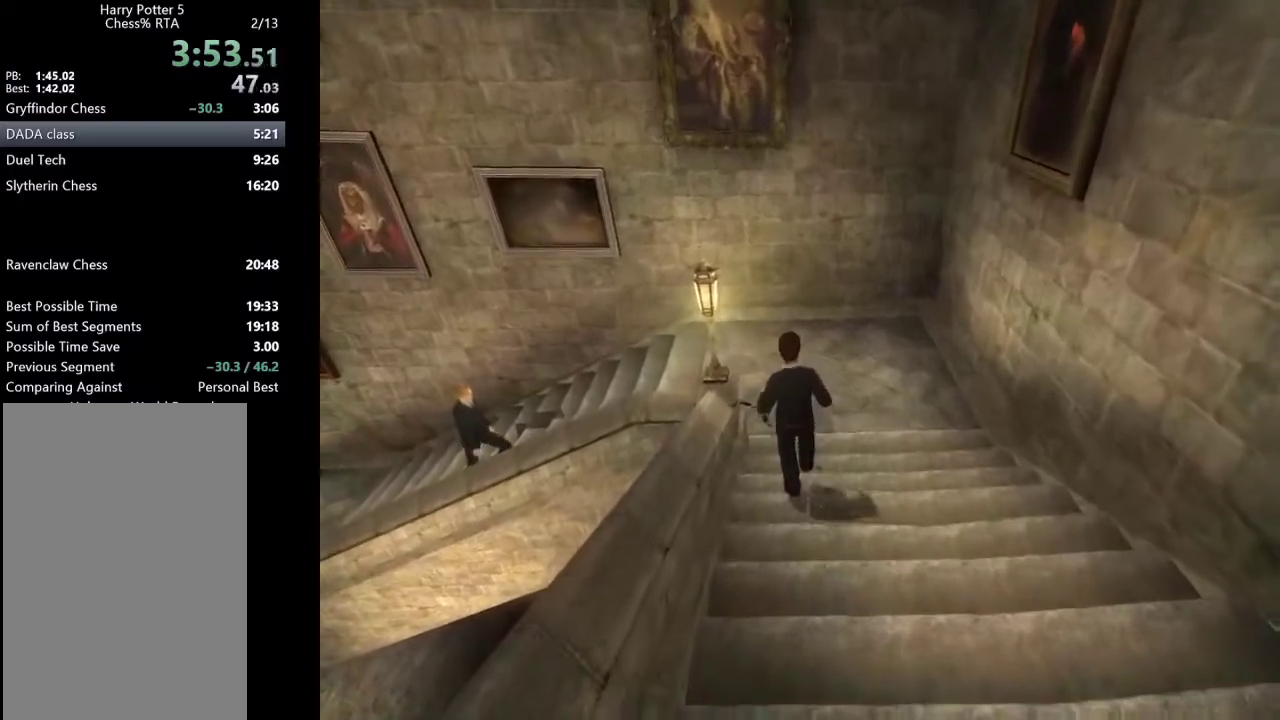
{"keys": ["a", "shift_l"], "mouse": [], "events": [[400, "w", "up"]]}
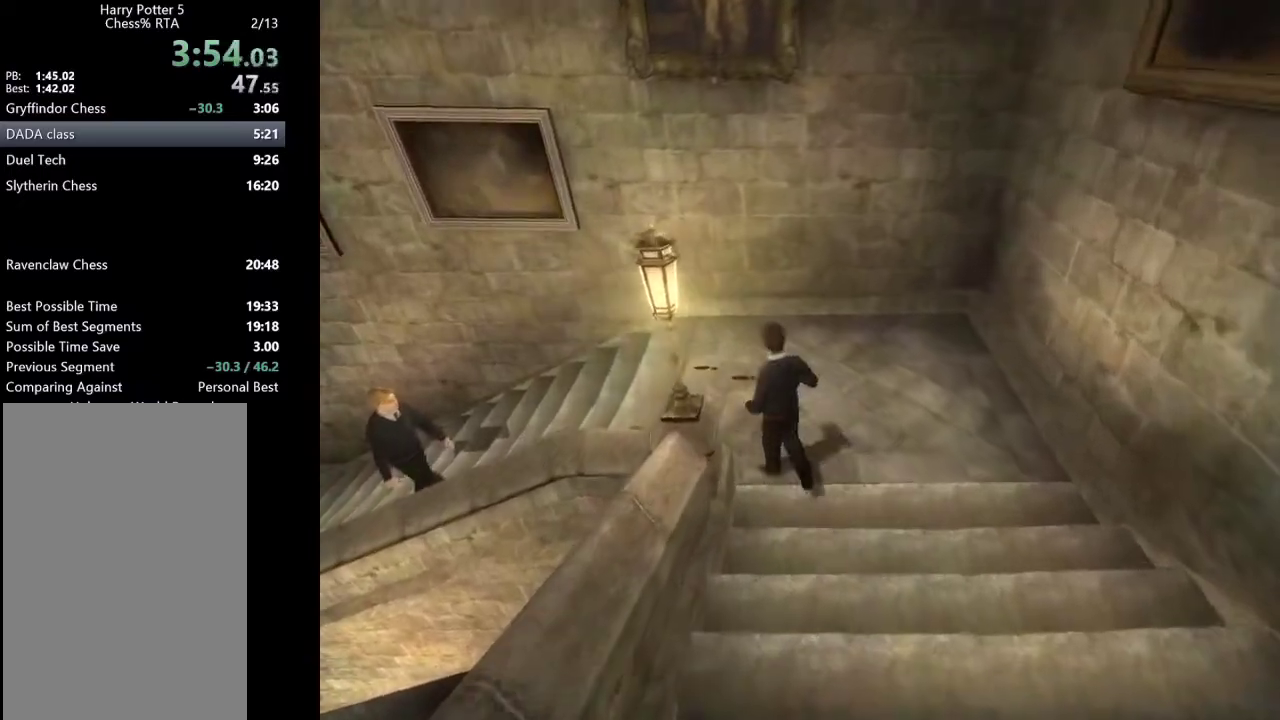
{"keys": ["a", "shift_l", "w"], "mouse": [], "events": [[83, "w", "down"]]}
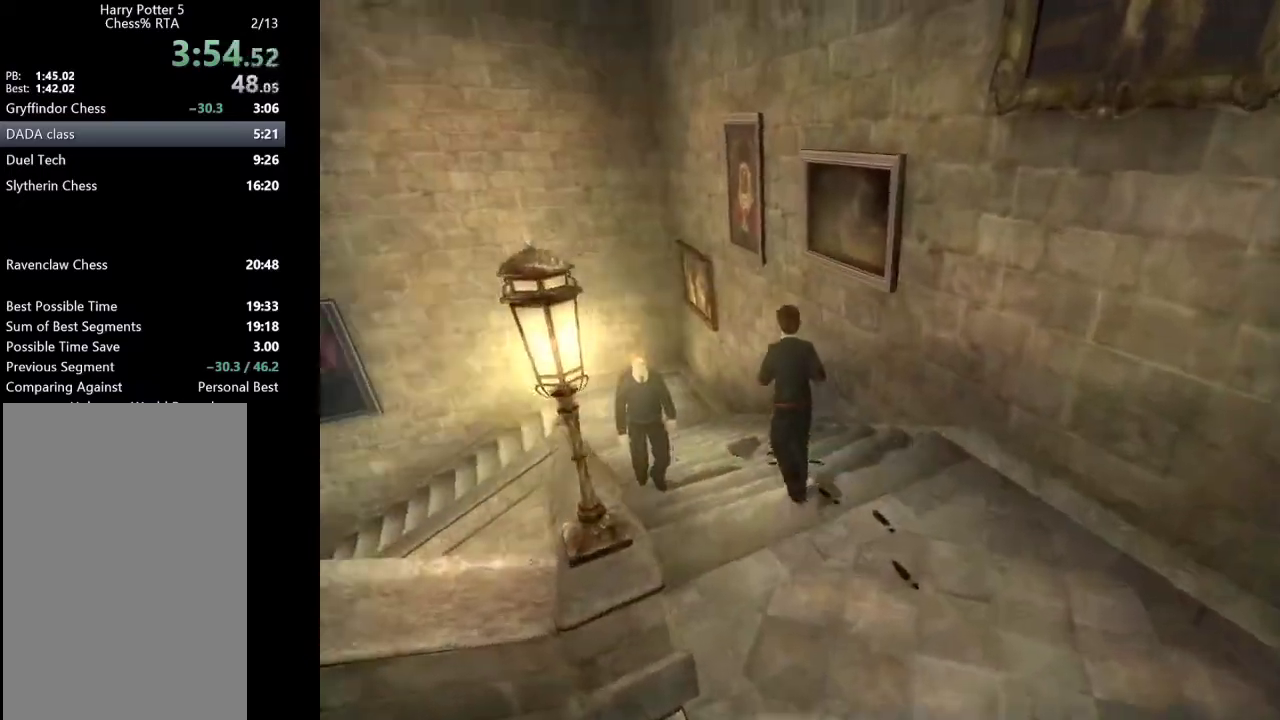
{"keys": ["a", "shift_l", "w"], "mouse": [], "events": []}
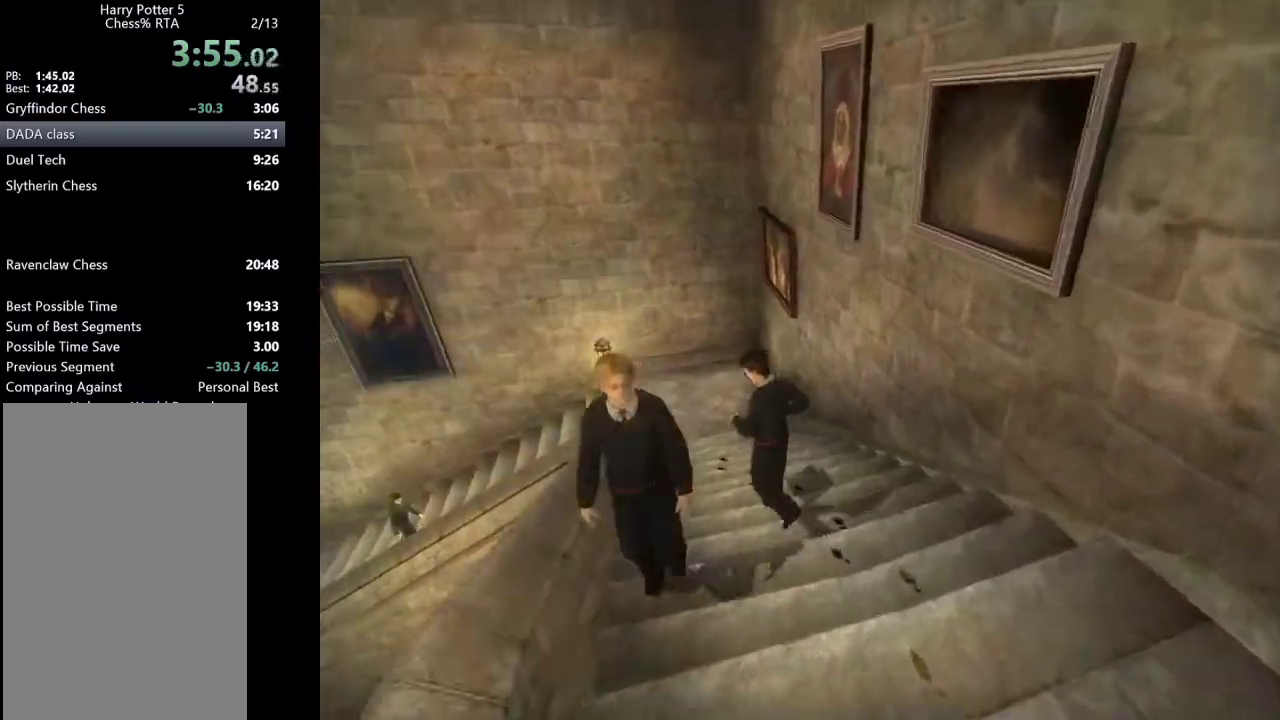
{"keys": ["a", "shift_l", "w"], "mouse": [], "events": [[217, "a", "up"], [500, "a", "down"]]}
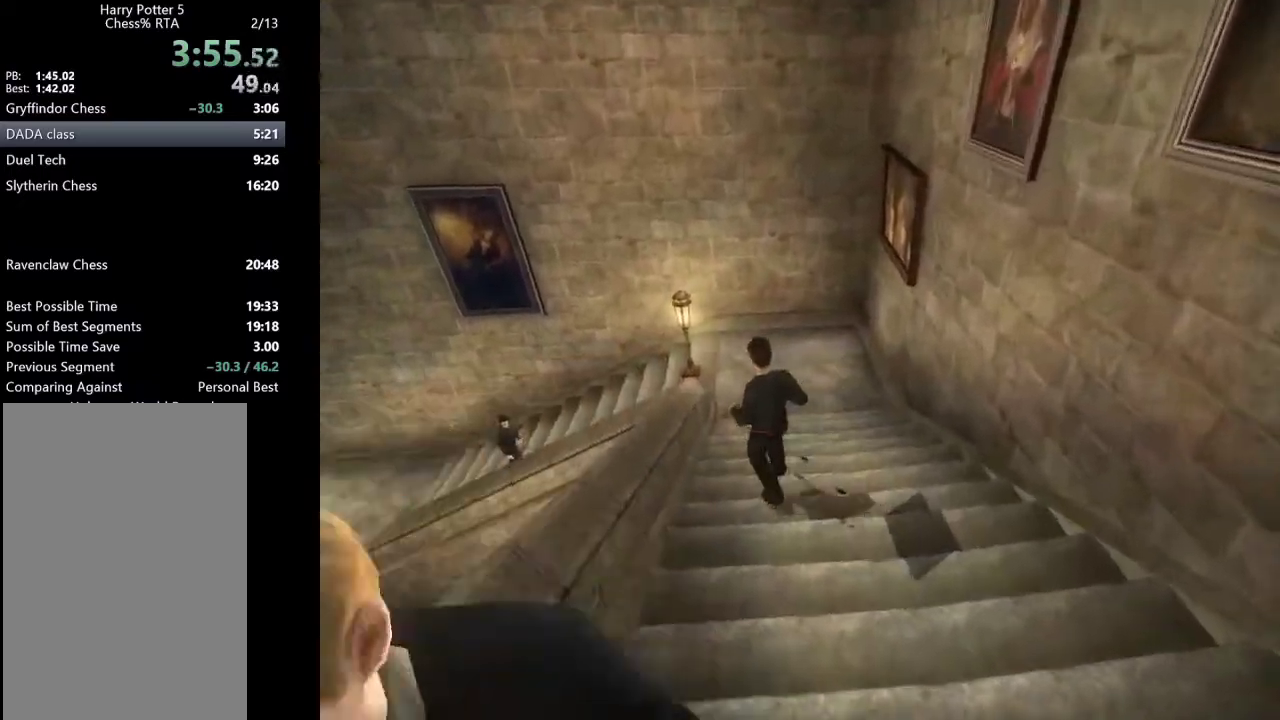
{"keys": ["a", "shift_l", "w"], "mouse": [], "events": [[83, "a", "up"], [417, "a", "down"]]}
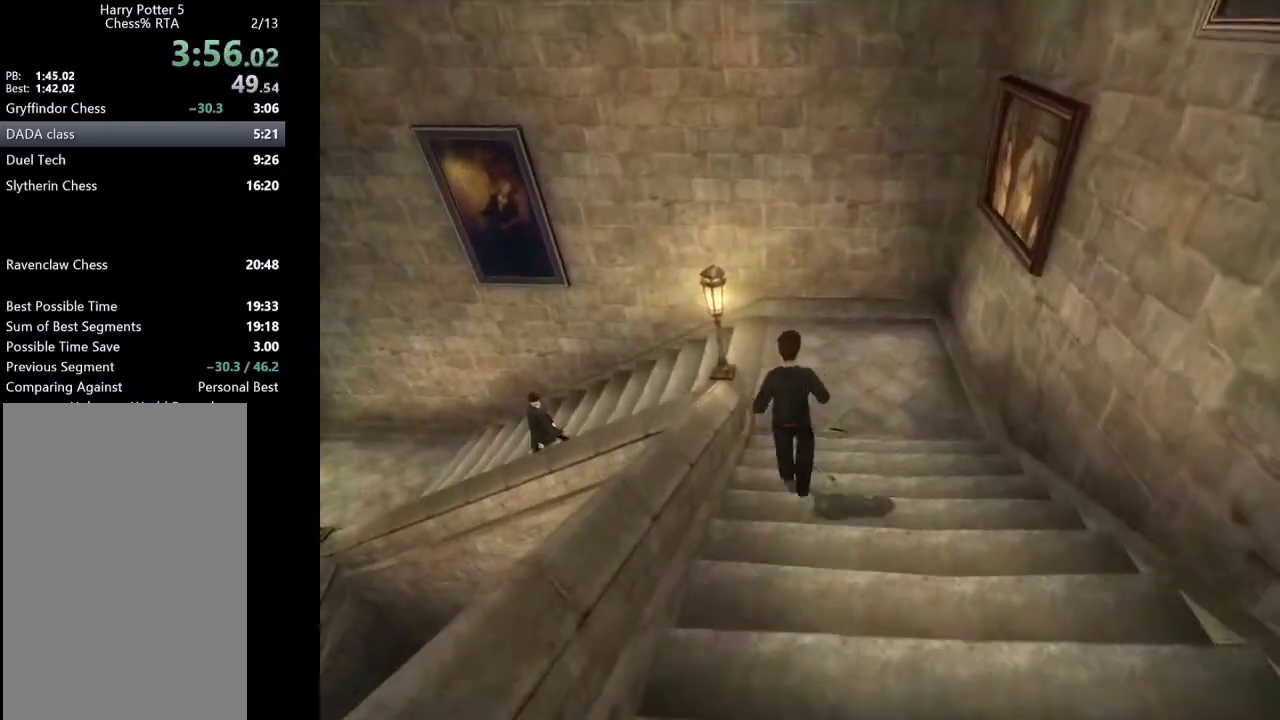
{"keys": ["a", "shift_l", "w"], "mouse": [], "events": []}
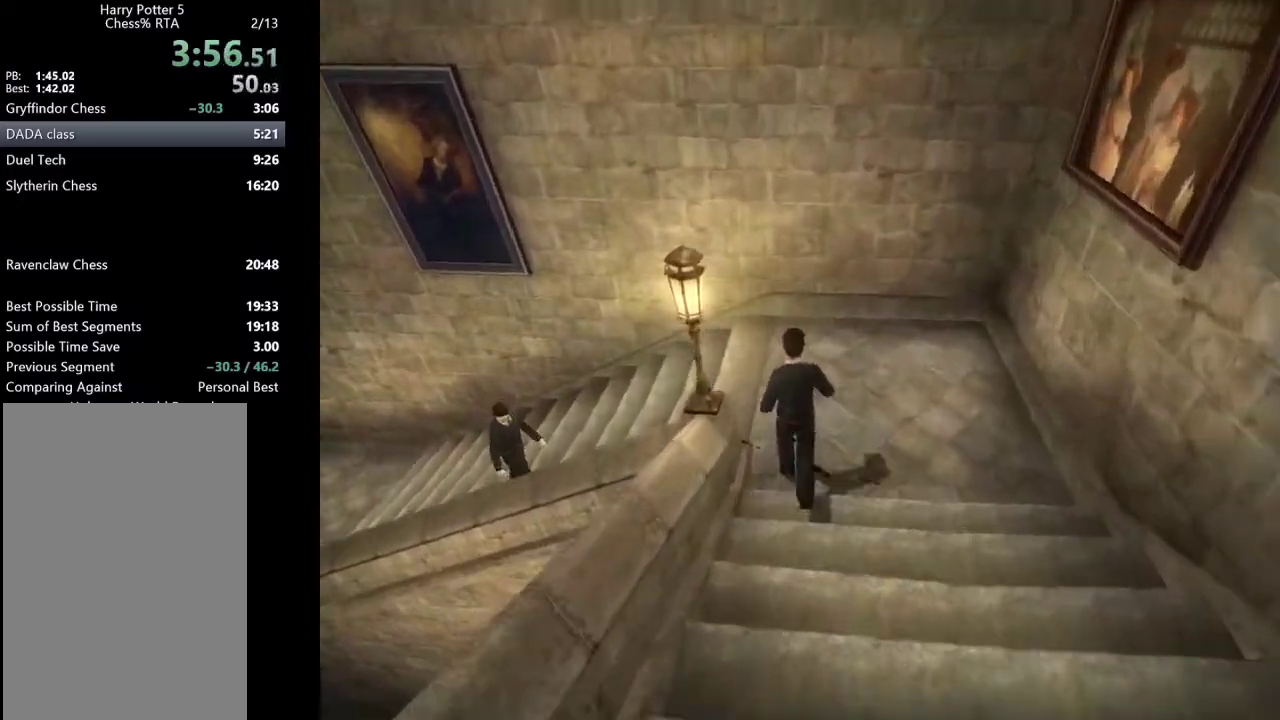
{"keys": ["a", "shift_l", "w"], "mouse": [], "events": [[33, "w", "up"], [267, "w", "down"]]}
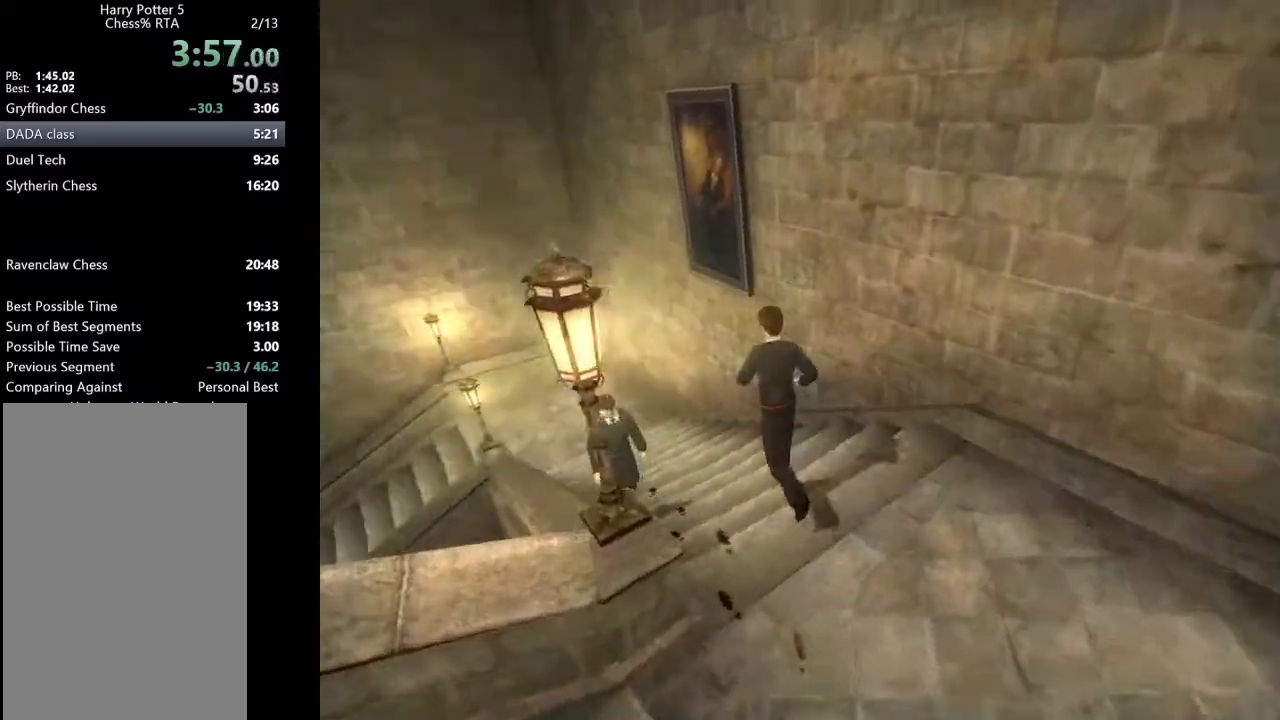
{"keys": ["a", "shift_l", "w"], "mouse": [], "events": [[233, "w", "up"], [417, "w", "down"]]}
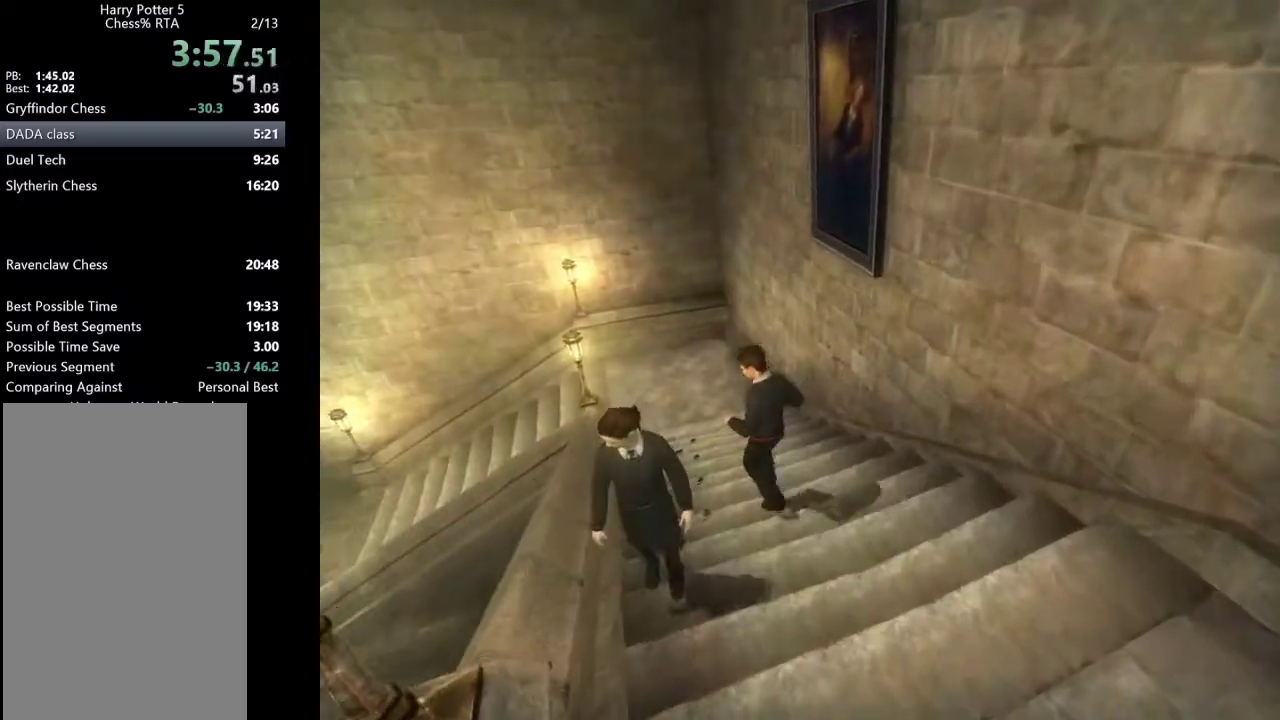
{"keys": ["shift_l", "w"], "mouse": [], "events": [[150, "a", "up"]]}